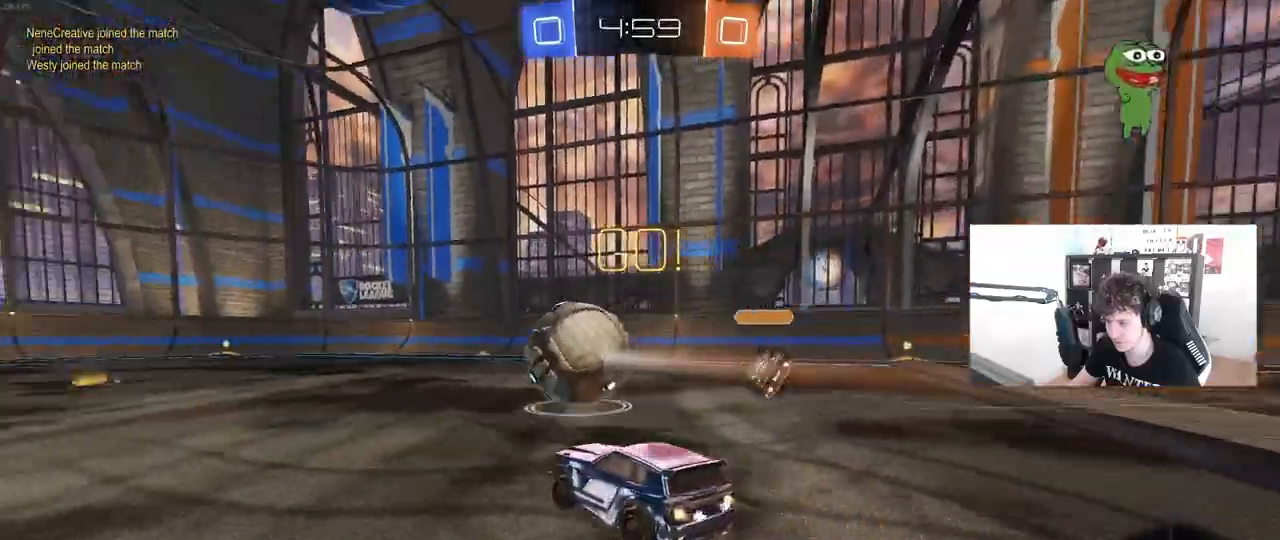
Gameplay with keyboard and mouse; each line is a JSON object with the keys and mouse buttons held at the frame after it. "events" lists presses ("down") and releases ("up") of "1", "2", "3", "4", "5", "a", "alt", "c", "caps_lock", "ctrl", "d", "e", "f", "g", "q", "r", "s", "shift", "space", "t", "tab", "v", "w", "x", "z", "mouse_left", "mouse_wheel" and "mouse_right" between this image and that frame as [ms after this image, input, new state], when the widget could be followed in between. "mouse_left", "mouse_wheel", "mouse_right" = the "left", "wheel", "right" buttons of the "mouse" list. No other keys are recorded. "wheel" means that the mouse wheel is clicked or scrolled. "mouse_move" is the direction in which the mouse moves at that frame (one of eight, or "still"), when it could be read.
{"keys": ["a", "s", "shift"], "mouse": ["left"], "mouse_move": "still", "events": [[50, "mouse_right", "down"], [100, "a", "down"], [133, "d", "up"], [133, "mouse_right", "up"], [133, "shift", "down"], [183, "mouse_right", "down"], [233, "s", "down"], [233, "w", "up"], [367, "mouse_right", "up"]]}
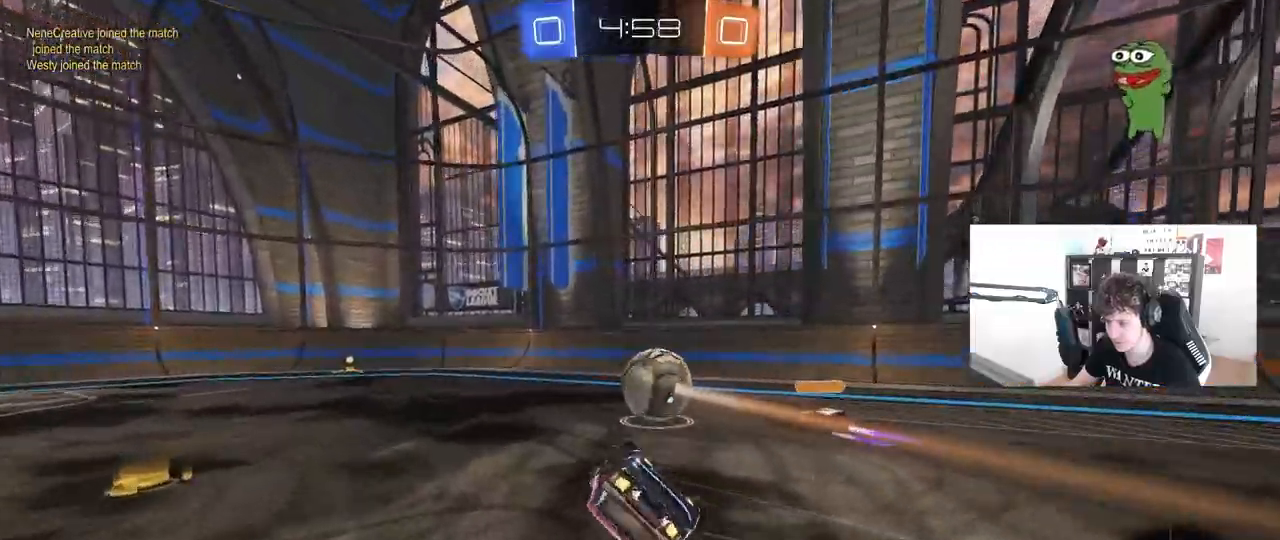
{"keys": ["a"], "mouse": [], "mouse_move": "still", "events": [[150, "s", "up"], [250, "s", "down"], [333, "mouse_left", "up"], [433, "shift", "up"], [483, "s", "up"]]}
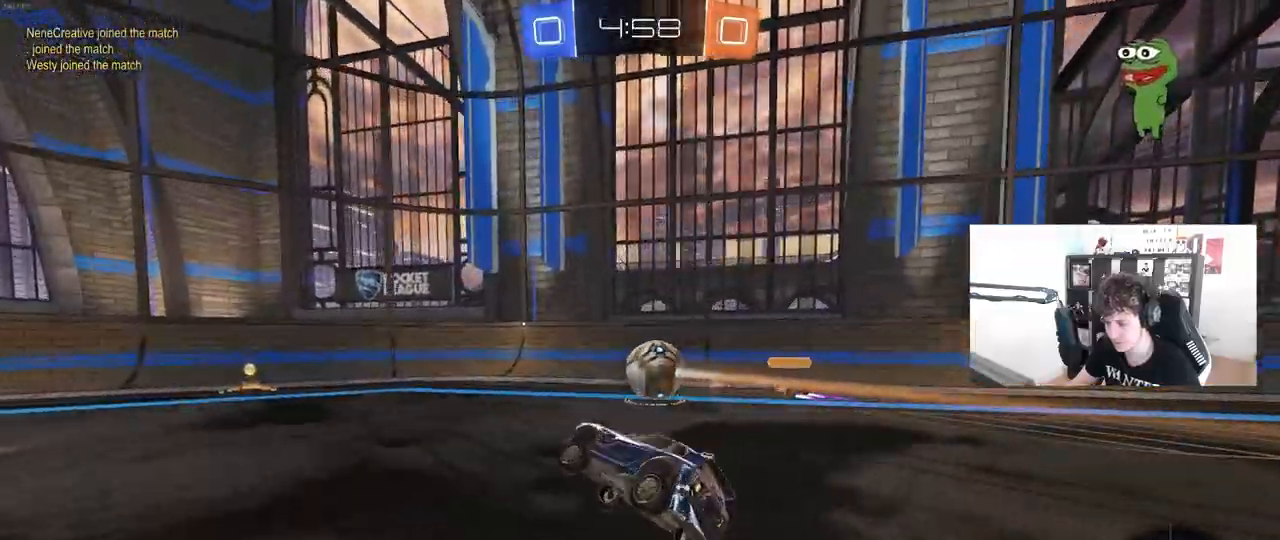
{"keys": ["w"], "mouse": ["left"], "mouse_move": "still", "events": [[33, "a", "up"], [167, "mouse_left", "down"], [217, "w", "down"], [350, "d", "down"], [400, "d", "up"]]}
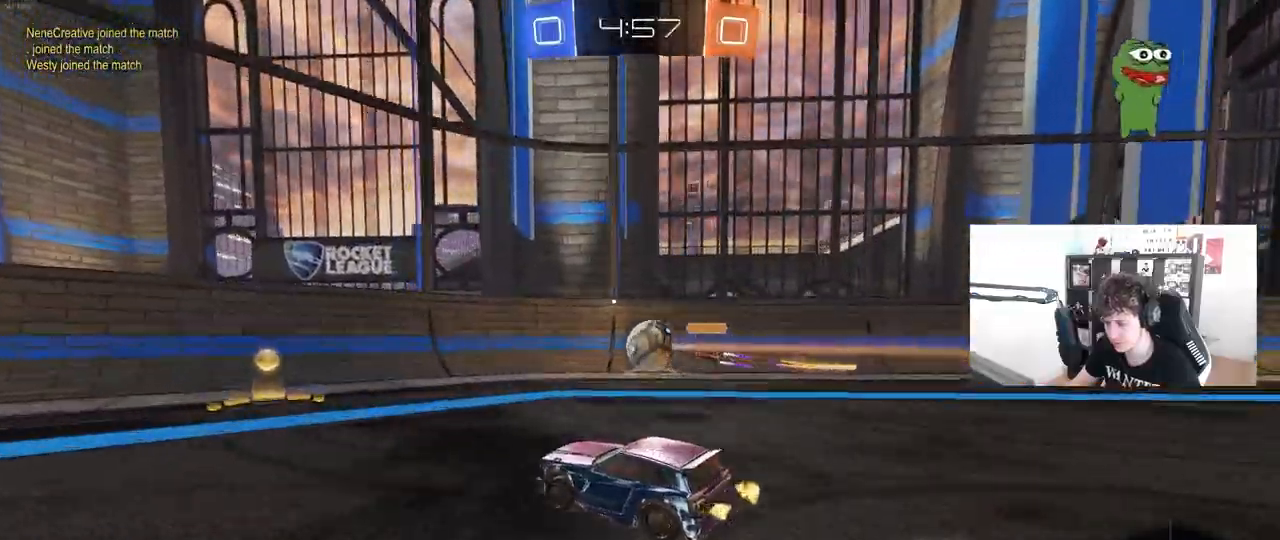
{"keys": ["a", "w"], "mouse": ["left"], "mouse_move": "still", "events": [[133, "a", "down"], [333, "shift", "down"], [367, "shift", "up"]]}
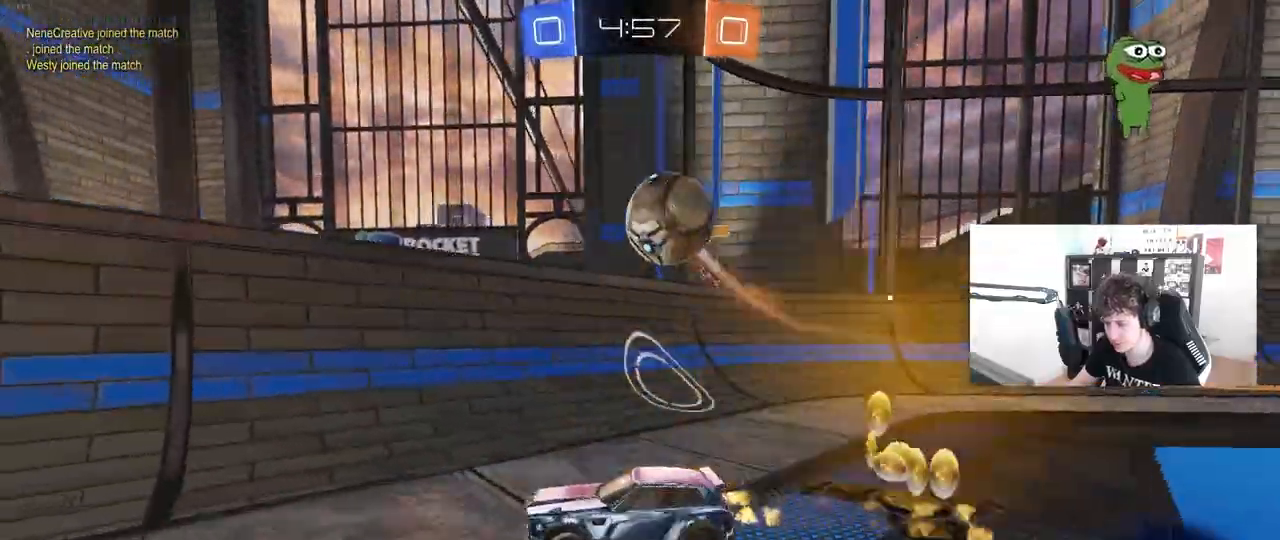
{"keys": ["a", "w"], "mouse": [], "mouse_move": "still", "events": [[250, "mouse_left", "up"]]}
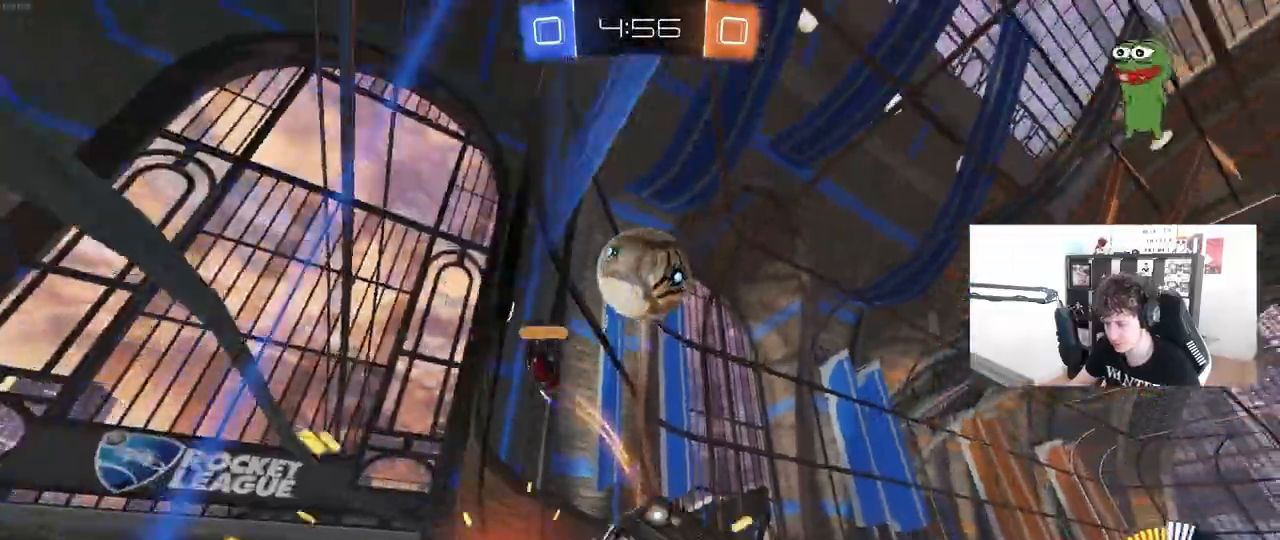
{"keys": ["w"], "mouse": [], "mouse_move": "still", "events": [[217, "a", "up"], [400, "a", "down"], [500, "a", "up"]]}
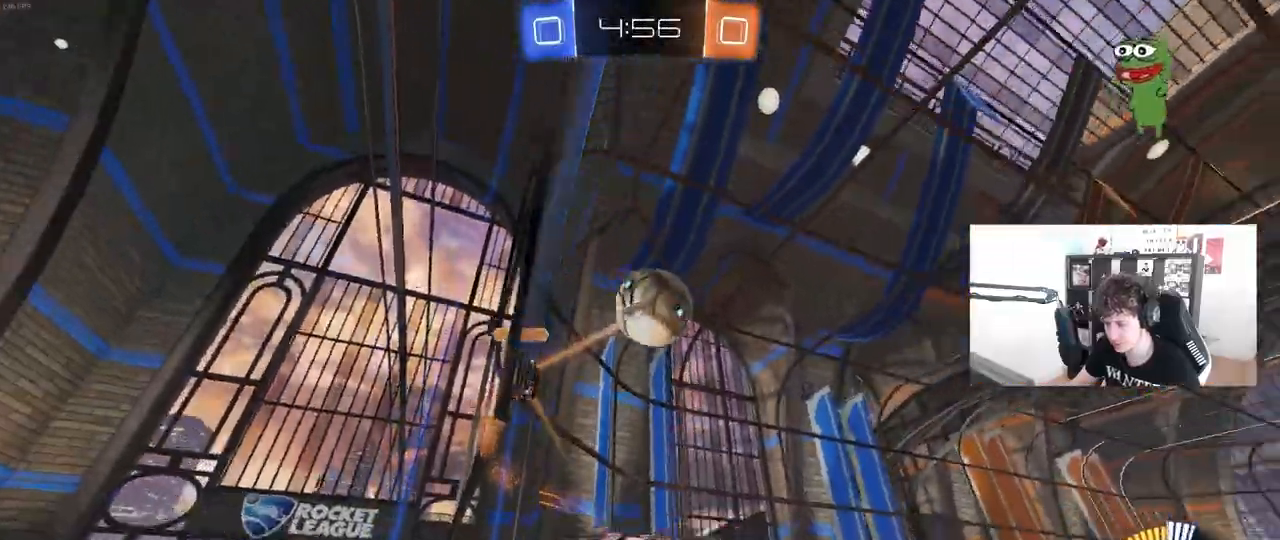
{"keys": ["a", "s"], "mouse": [], "mouse_move": "still", "events": [[100, "w", "up"], [133, "d", "down"], [133, "s", "down"], [317, "a", "down"], [467, "d", "up"]]}
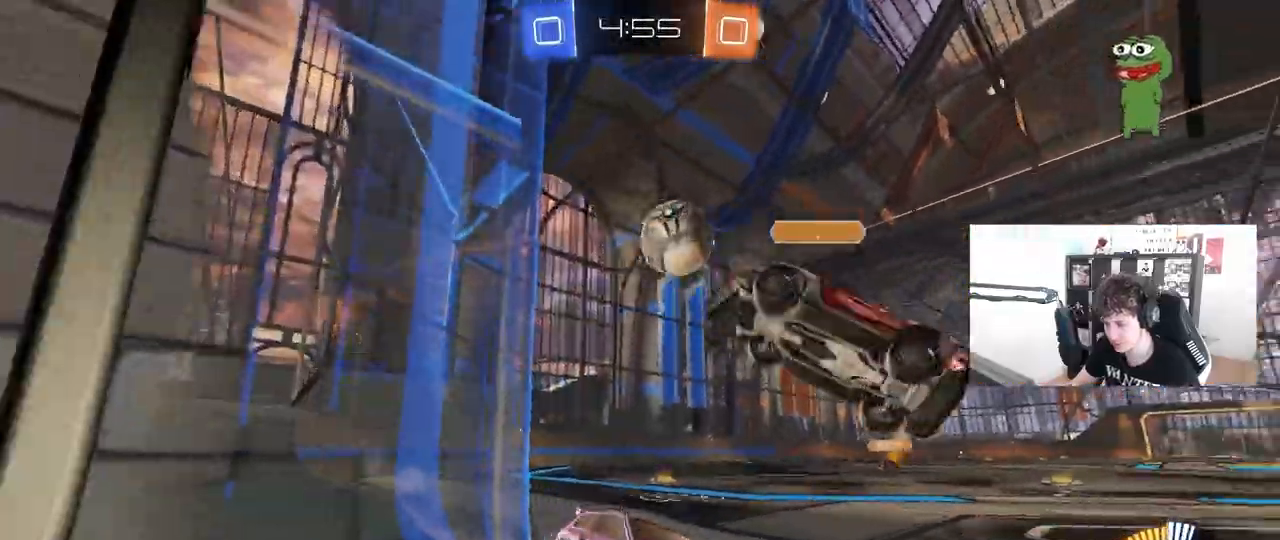
{"keys": ["a", "w"], "mouse": ["left"], "mouse_move": "still", "events": [[17, "mouse_left", "down"], [17, "s", "up"], [100, "w", "down"], [350, "mouse_left", "up"], [350, "shift", "down"], [383, "shift", "up"], [483, "mouse_left", "down"]]}
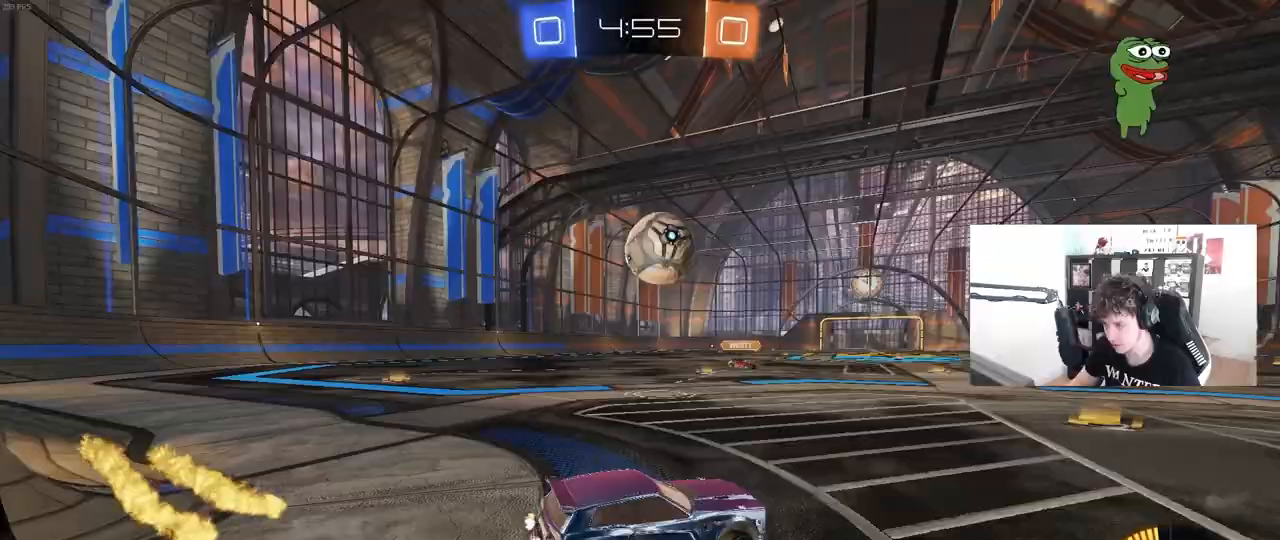
{"keys": ["a", "s"], "mouse": ["left", "right"], "mouse_move": "down", "events": [[117, "a", "up"], [317, "w", "up"], [333, "mouse_right", "down"], [400, "a", "down"], [400, "s", "down"], [450, "shift", "down"], [500, "shift", "up"]]}
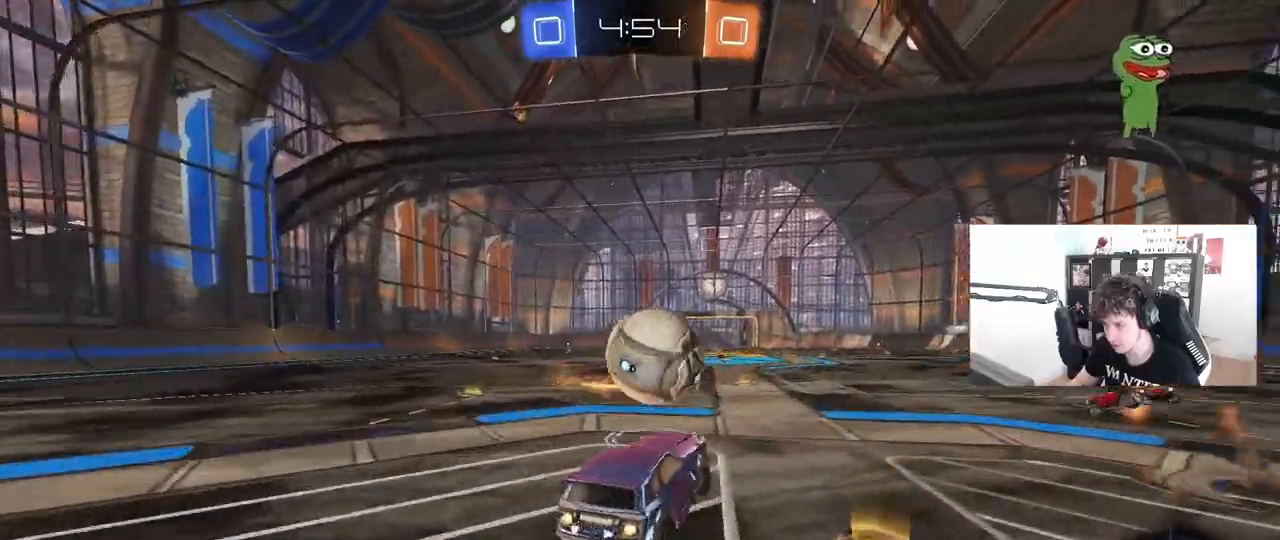
{"keys": ["a", "s", "shift"], "mouse": [], "mouse_move": "up", "events": [[50, "a", "up"], [50, "s", "up"], [83, "mouse_right", "up"], [183, "a", "down"], [183, "shift", "down"], [183, "w", "down"], [233, "mouse_right", "down"], [317, "s", "down"], [317, "w", "up"], [417, "mouse_left", "up"], [417, "mouse_right", "up"]]}
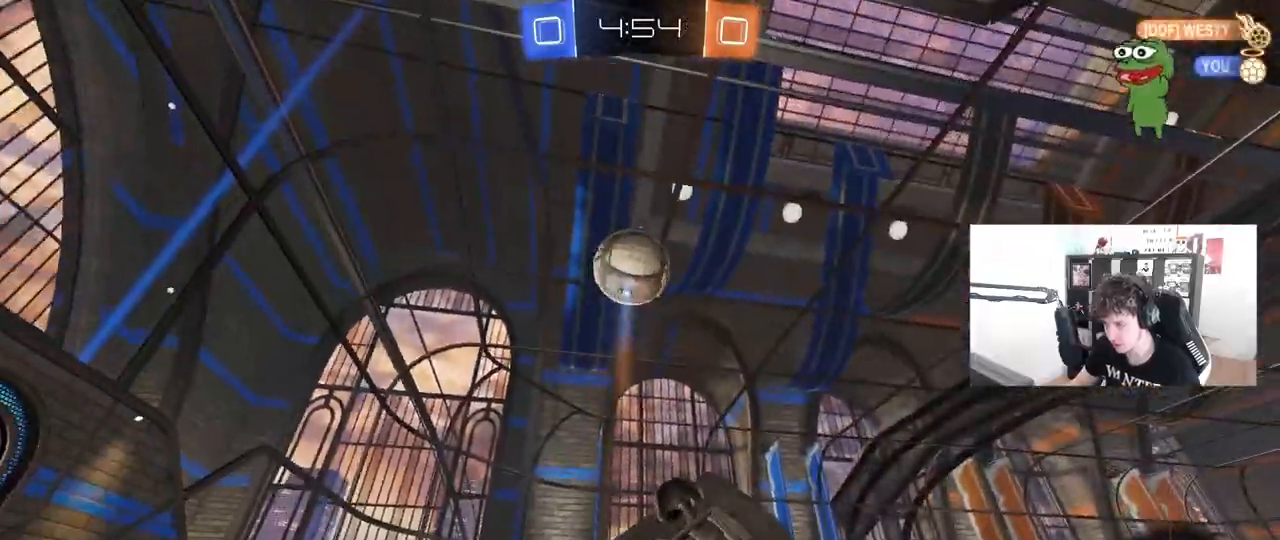
{"keys": ["a"], "mouse": [], "mouse_move": "still", "events": [[250, "s", "up"], [483, "shift", "up"]]}
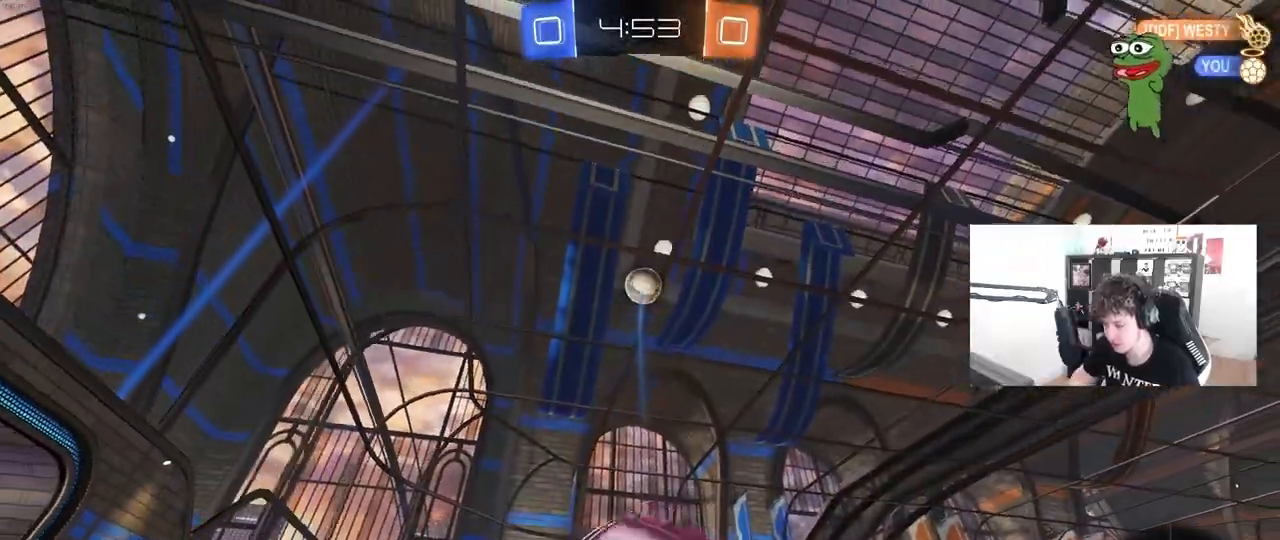
{"keys": ["d", "w"], "mouse": [], "mouse_move": "still", "events": [[33, "a", "up"], [117, "a", "down"], [217, "a", "up"], [350, "d", "down"], [500, "w", "down"]]}
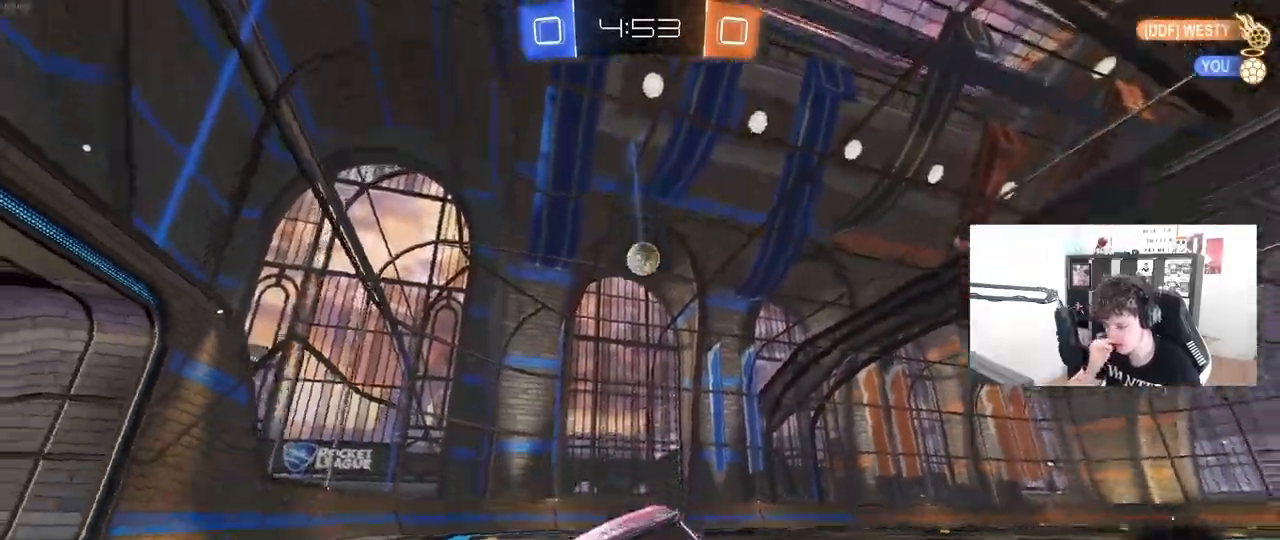
{"keys": ["d", "w"], "mouse": [], "mouse_move": "still", "events": []}
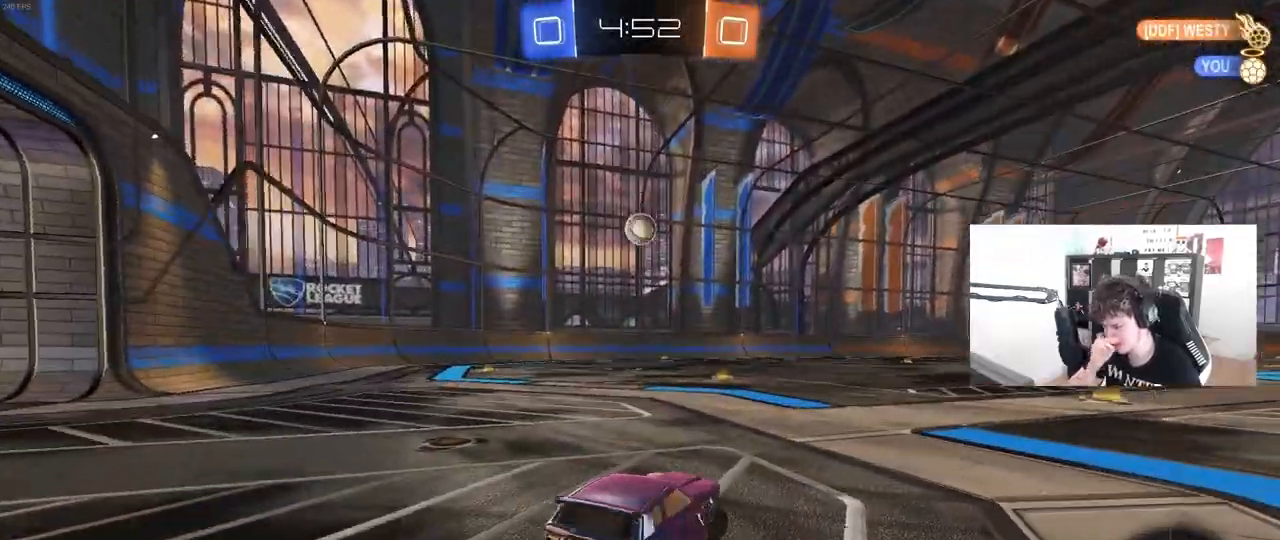
{"keys": ["d", "w"], "mouse": [], "mouse_move": "still", "events": [[117, "d", "up"], [433, "d", "down"]]}
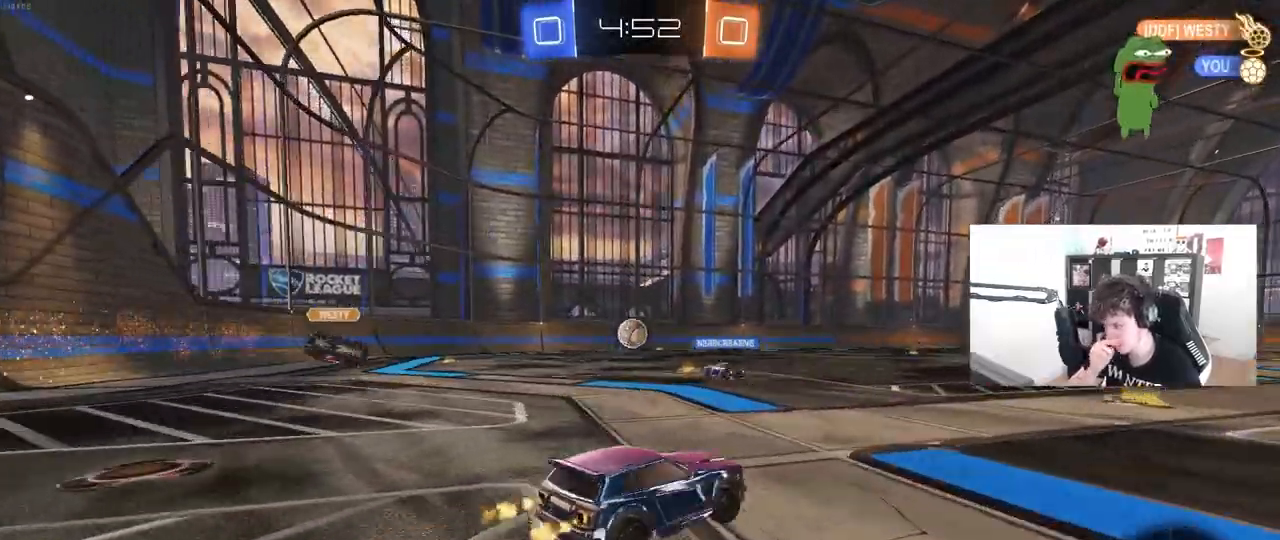
{"keys": ["w"], "mouse": [], "mouse_move": "still", "events": [[217, "d", "up"]]}
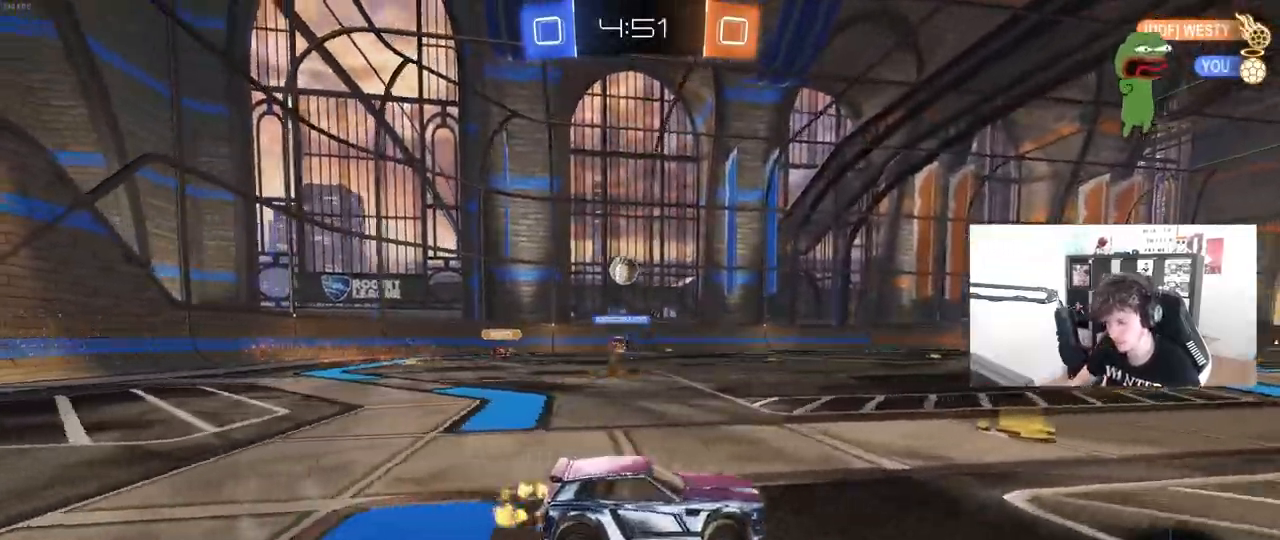
{"keys": ["a"], "mouse": [], "mouse_move": "still", "events": [[50, "a", "down"], [133, "shift", "down"], [183, "shift", "up"], [333, "w", "up"]]}
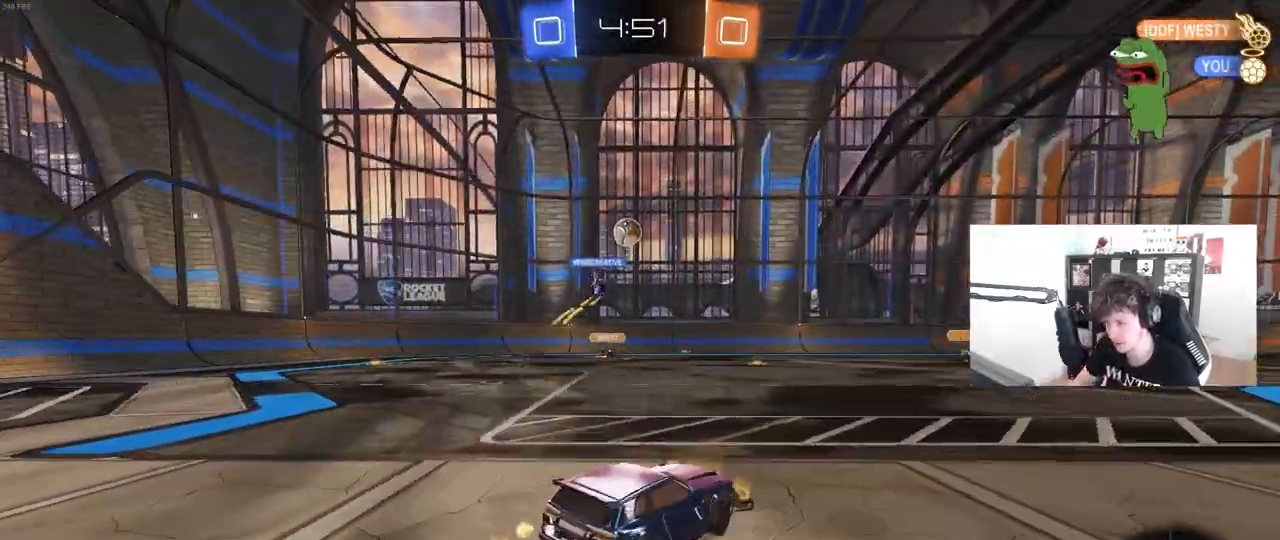
{"keys": ["w"], "mouse": [], "mouse_move": "still", "events": [[50, "w", "down"], [383, "a", "up"]]}
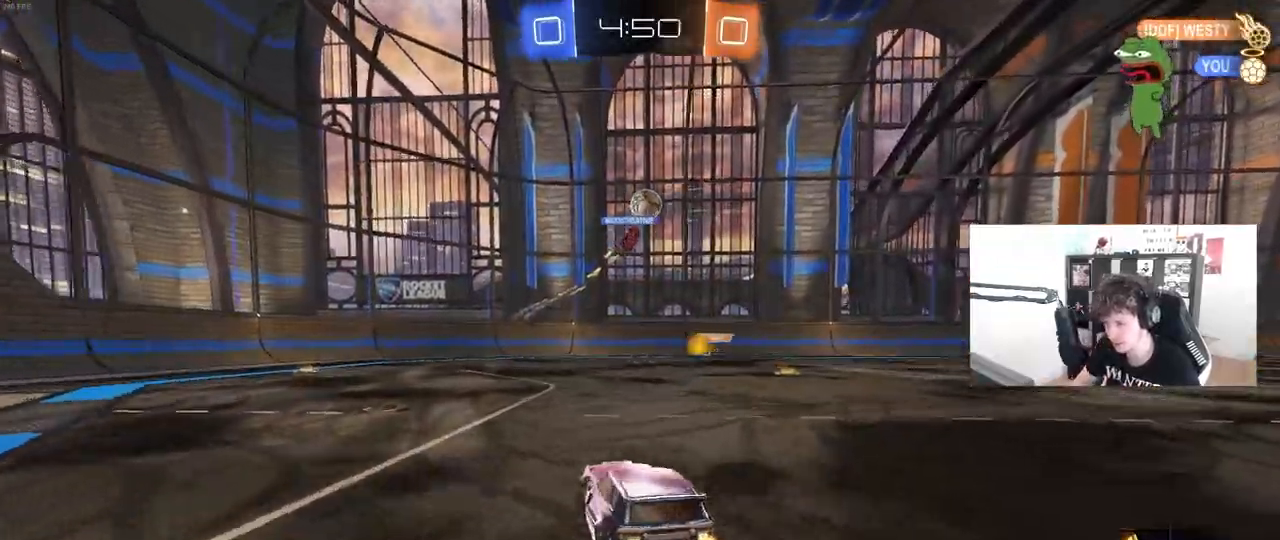
{"keys": ["d", "w"], "mouse": [], "mouse_move": "still", "events": [[33, "d", "down"], [167, "shift", "down"], [267, "shift", "up"]]}
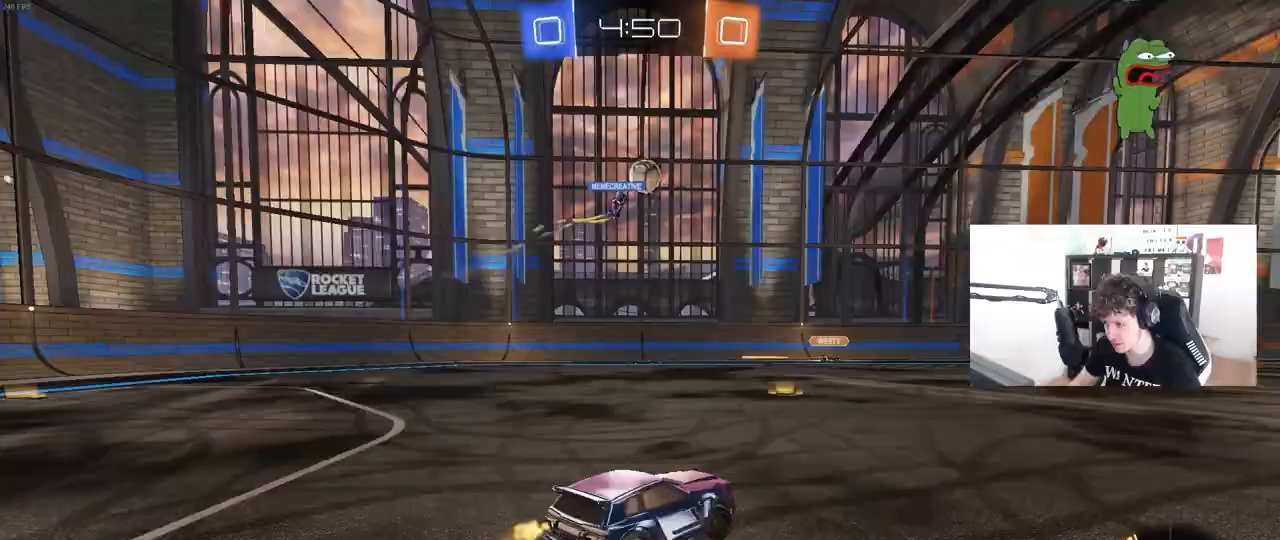
{"keys": ["a", "w"], "mouse": [], "mouse_move": "still", "events": [[233, "d", "up"], [333, "a", "down"]]}
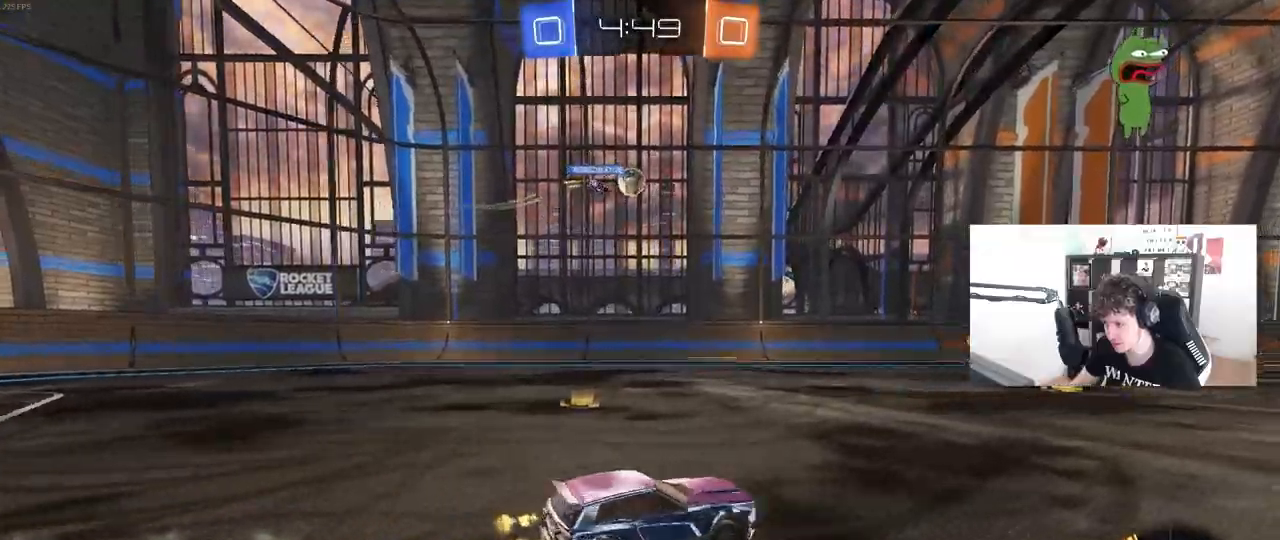
{"keys": ["d", "w"], "mouse": ["left"], "mouse_move": "still", "events": [[150, "a", "up"], [433, "d", "down"], [483, "mouse_left", "down"]]}
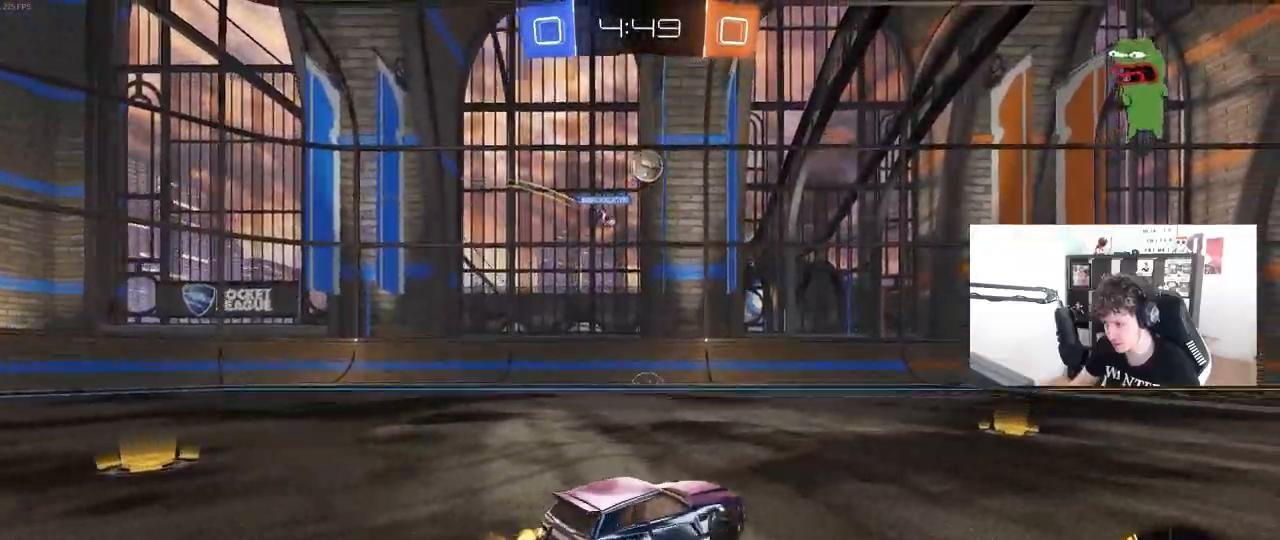
{"keys": ["d", "w"], "mouse": [], "mouse_move": "still", "events": [[83, "d", "up"], [217, "mouse_left", "up"], [400, "d", "down"]]}
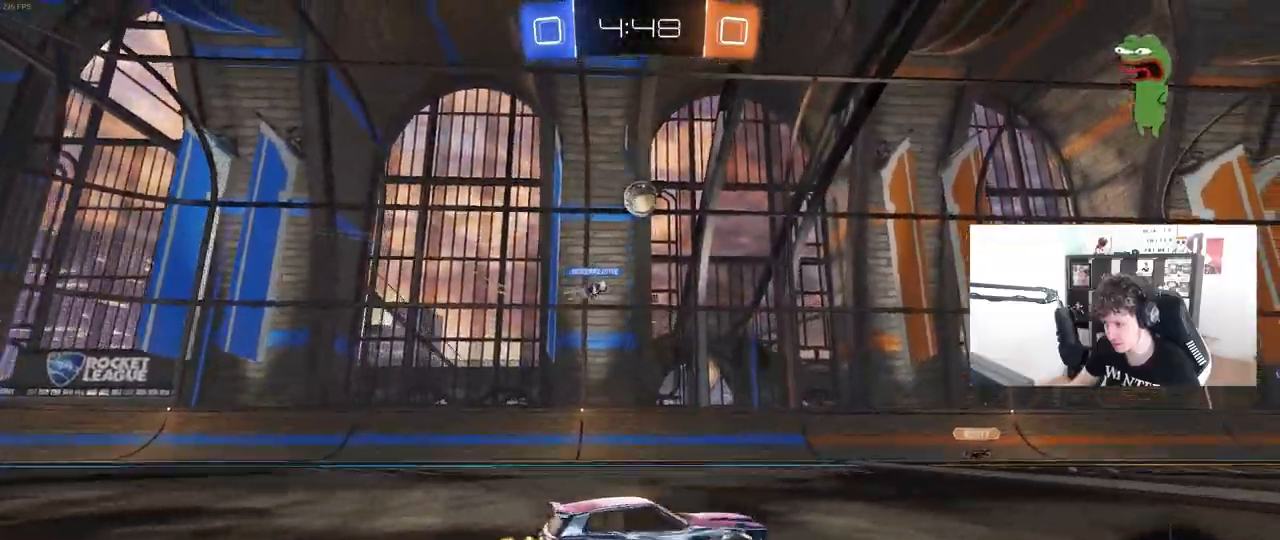
{"keys": ["w"], "mouse": [], "mouse_move": "still", "events": [[83, "mouse_left", "down"], [233, "d", "up"], [317, "mouse_left", "up"], [367, "a", "down"], [467, "a", "up"]]}
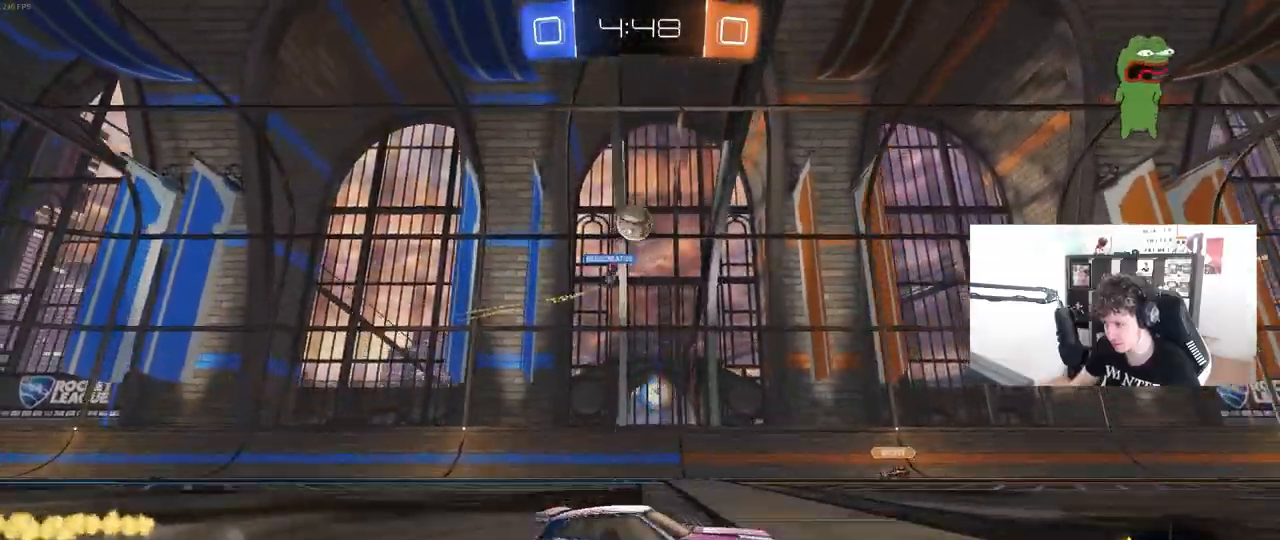
{"keys": ["w"], "mouse": [], "mouse_move": "still", "events": [[250, "mouse_left", "down"], [383, "d", "down"], [383, "mouse_left", "up"], [483, "d", "up"]]}
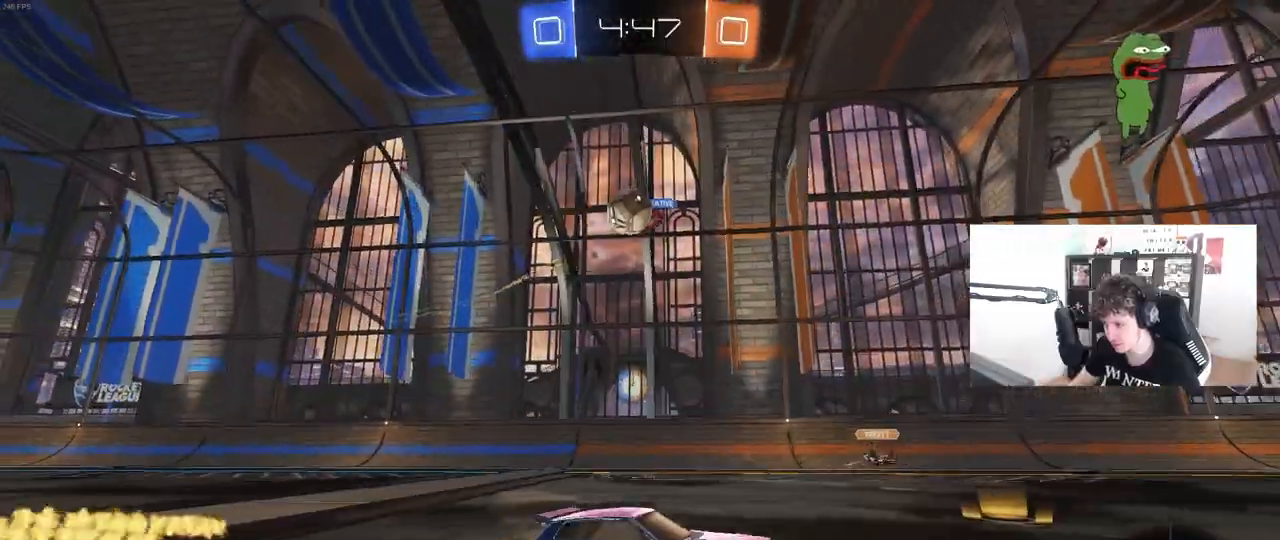
{"keys": [], "mouse": [], "mouse_move": "still", "events": [[33, "w", "up"], [67, "d", "down"], [67, "s", "down"], [117, "a", "down"], [117, "d", "up"], [167, "a", "up"], [217, "a", "down"], [217, "mouse_right", "down"], [350, "shift", "down"], [450, "a", "up"], [450, "mouse_right", "up"], [450, "s", "up"], [450, "shift", "up"]]}
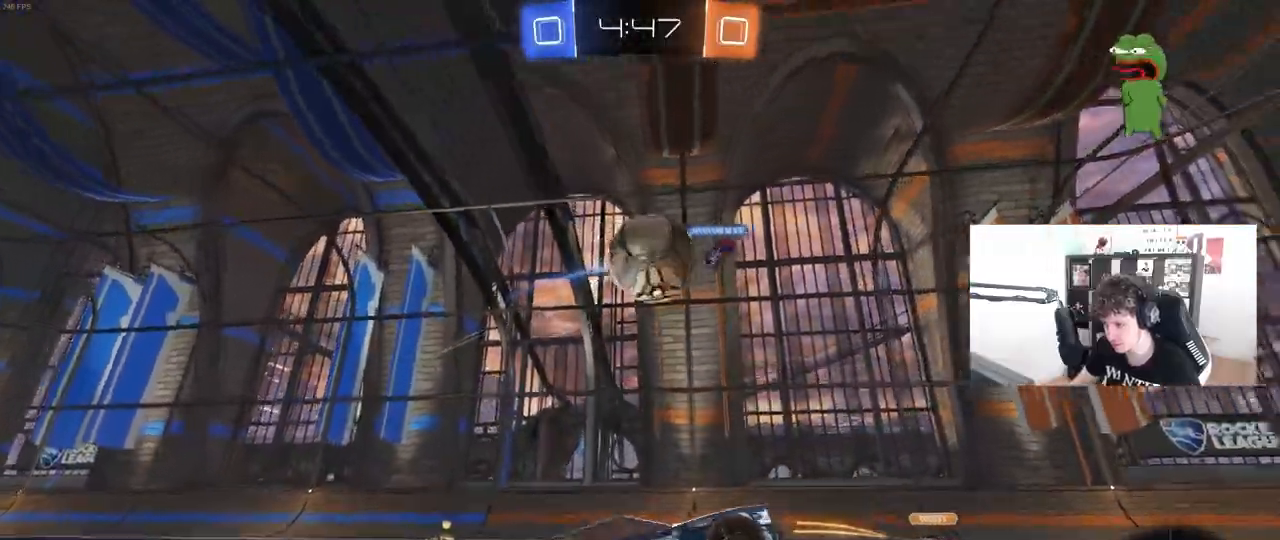
{"keys": ["d", "shift", "w"], "mouse": [], "events": [[50, "mouse_left", "down"], [283, "mouse_left", "up"], [283, "mouse_right", "down"], [317, "mouse_left", "down"], [350, "mouse_left", "up"], [417, "d", "down"], [467, "mouse_right", "up"], [467, "shift", "down"], [467, "w", "down"]]}
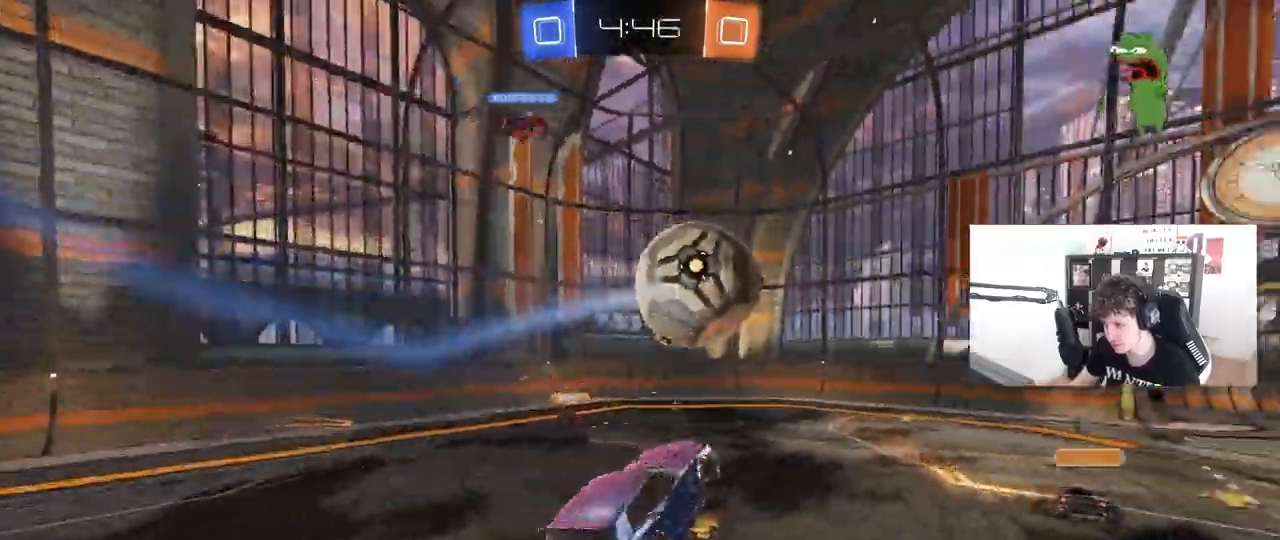
{"keys": ["d", "s"], "mouse": [], "mouse_move": "still", "events": [[150, "a", "down"], [150, "d", "up"], [150, "shift", "up"], [200, "w", "up"], [300, "shift", "down"], [333, "s", "down"], [383, "shift", "up"], [433, "a", "up"], [433, "d", "down"]]}
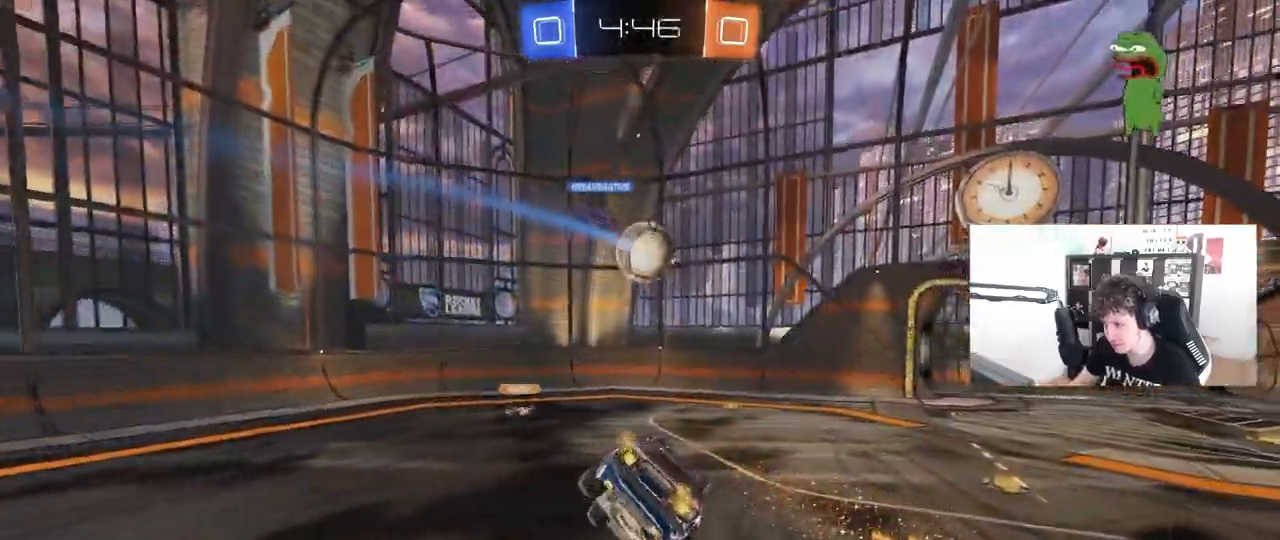
{"keys": ["w"], "mouse": ["left"], "mouse_move": "still", "events": [[83, "s", "up"], [167, "s", "down"], [350, "d", "up"], [350, "s", "up"], [500, "mouse_left", "down"], [500, "w", "down"]]}
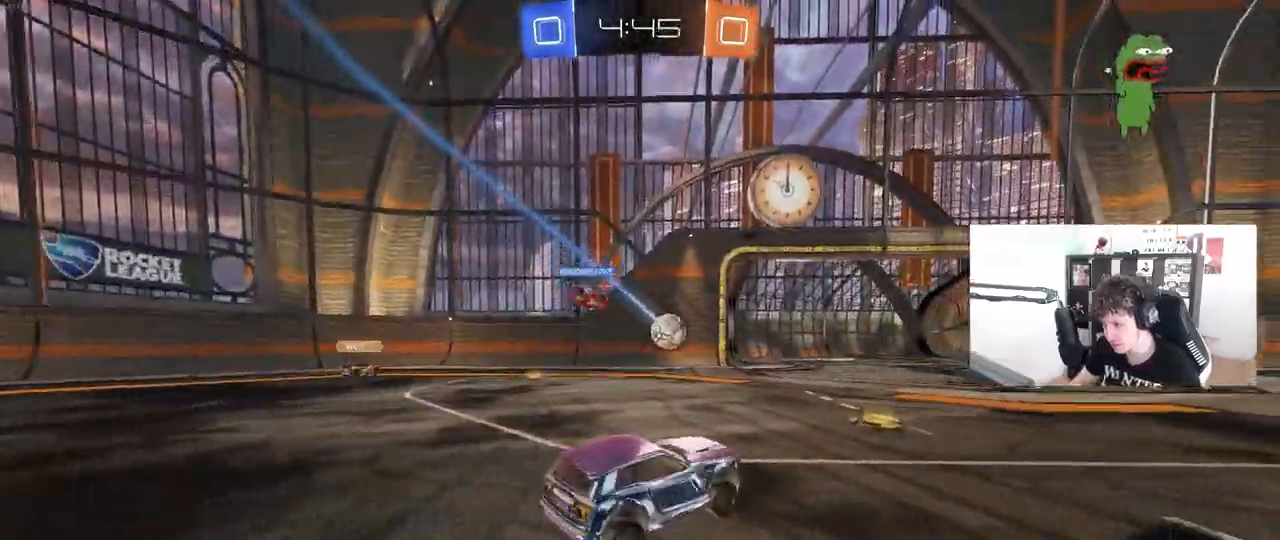
{"keys": ["d", "w"], "mouse": ["left"], "mouse_move": "still", "events": [[183, "d", "down"], [233, "d", "up"], [233, "mouse_left", "up"], [333, "d", "down"], [467, "mouse_left", "down"]]}
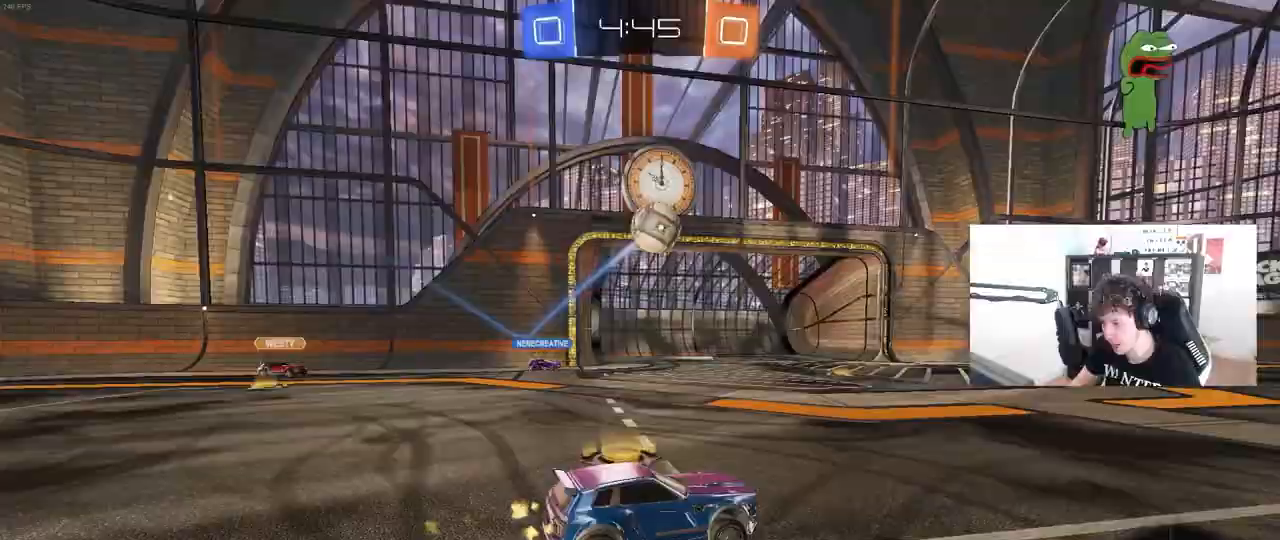
{"keys": ["d", "w"], "mouse": ["left"], "mouse_move": "still", "events": [[250, "d", "up"], [250, "mouse_left", "up"], [350, "d", "down"], [383, "d", "up"], [433, "d", "down"], [433, "mouse_left", "down"]]}
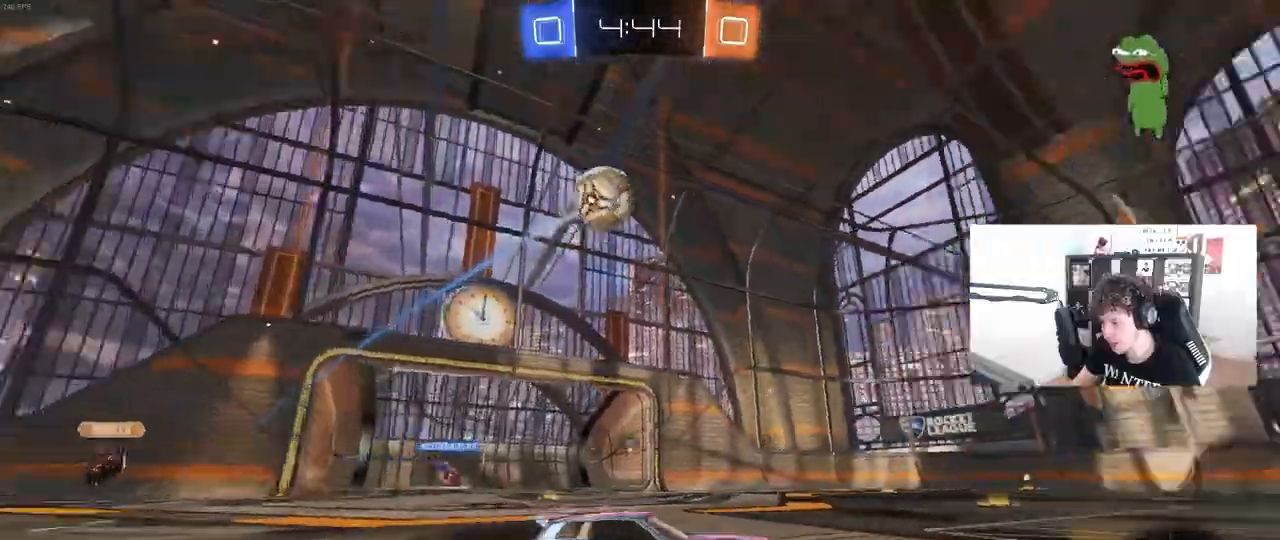
{"keys": ["d", "s", "shift"], "mouse": [], "mouse_move": "still", "events": [[33, "d", "up"], [33, "space", "down"], [67, "mouse_right", "down"], [117, "d", "down"], [117, "shift", "down"], [167, "mouse_right", "up"], [167, "space", "up"], [217, "mouse_right", "down"], [267, "s", "down"], [267, "w", "up"], [350, "mouse_right", "up"], [500, "mouse_left", "up"]]}
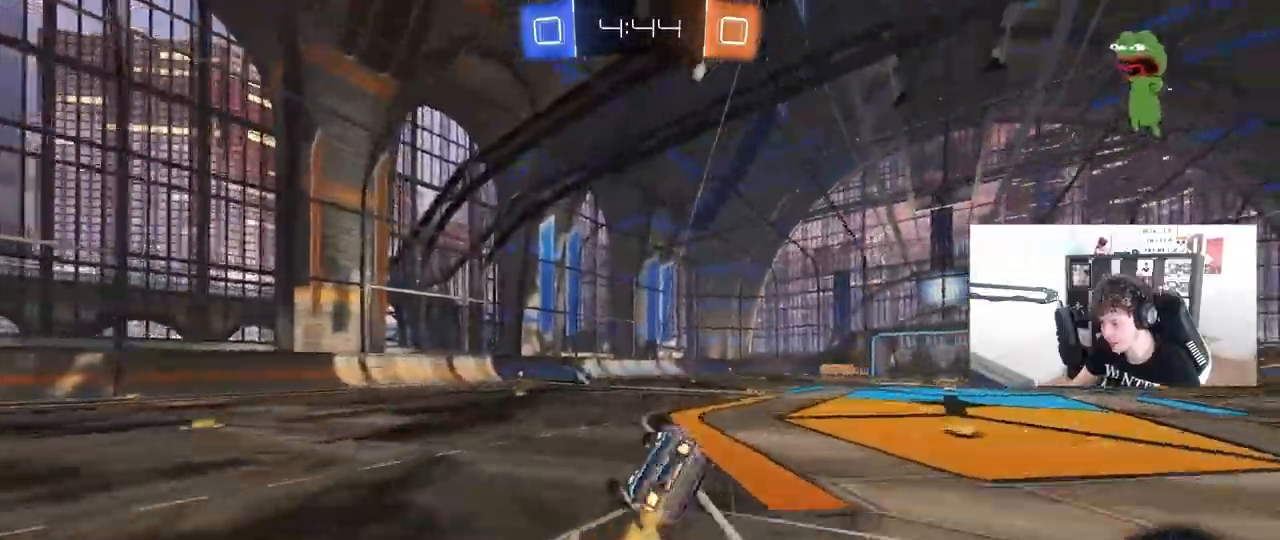
{"keys": ["d", "shift"], "mouse": [], "mouse_move": "still", "events": [[83, "s", "up"], [183, "s", "down"], [467, "s", "up"]]}